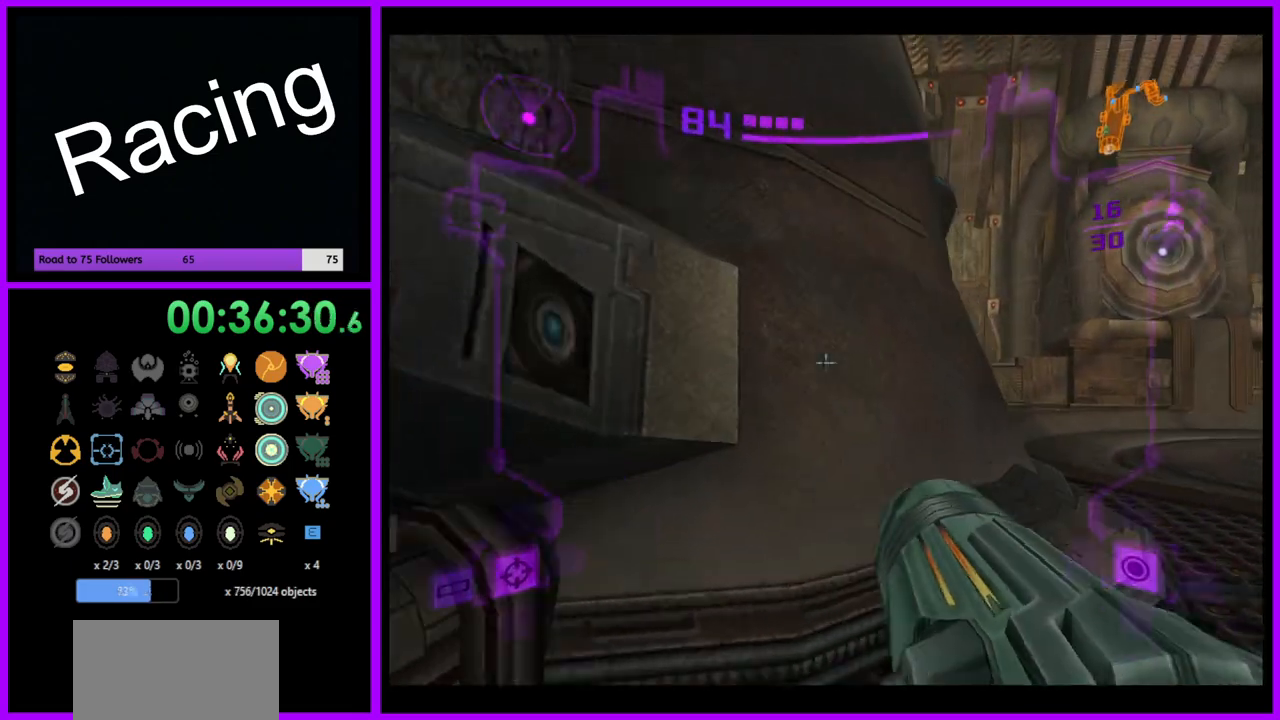
Gameplay with a controller (Nintendo layout); each line is a JSON object with the inputs held at the frame after it. "events" lists button and stick changes between this image and that frame as [ms after this image, input, new state], when the widget could be followed in between. Not read: L3 R3.
{"buttons": ["L1"], "left_stick": "up-left", "right_stick": "center", "events": [[100, "left_stick", "up"], [317, "left_stick", "up-left"], [350, "B", "down"], [433, "B", "up"]]}
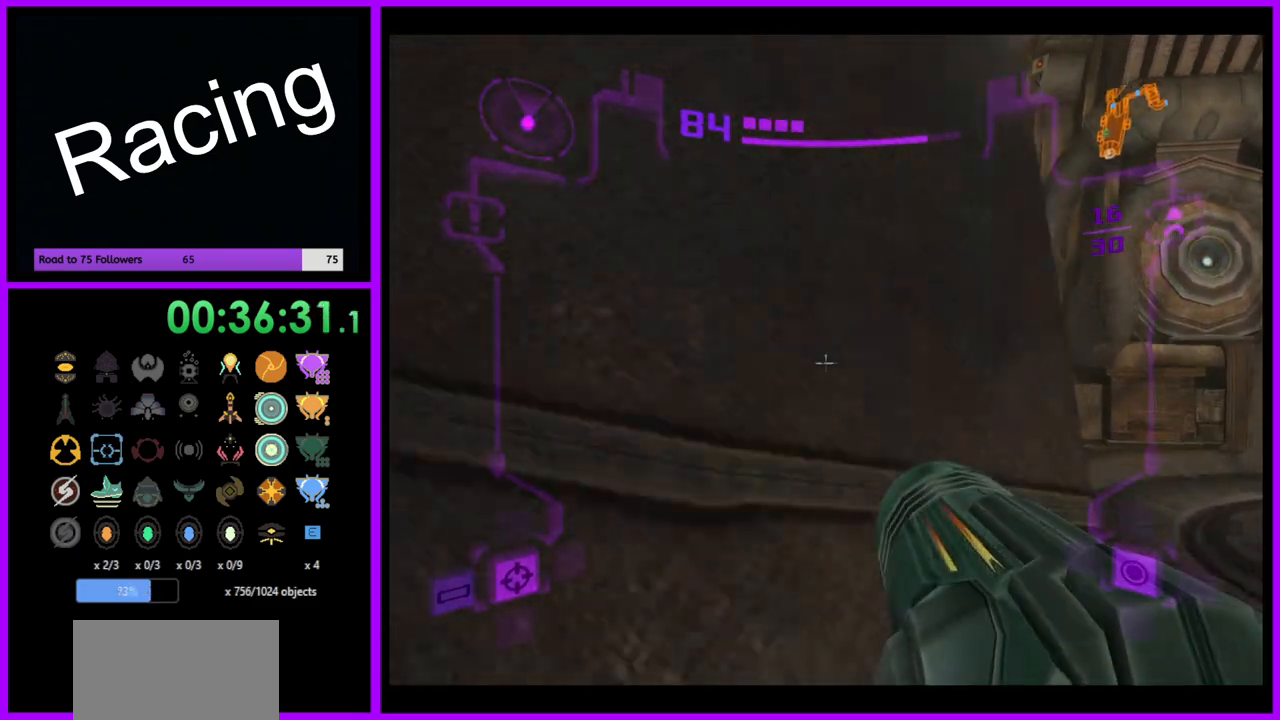
{"buttons": ["B", "L1"], "left_stick": "down", "right_stick": "center", "events": [[167, "left_stick", "down-right"], [467, "left_stick", "down"], [500, "B", "down"]]}
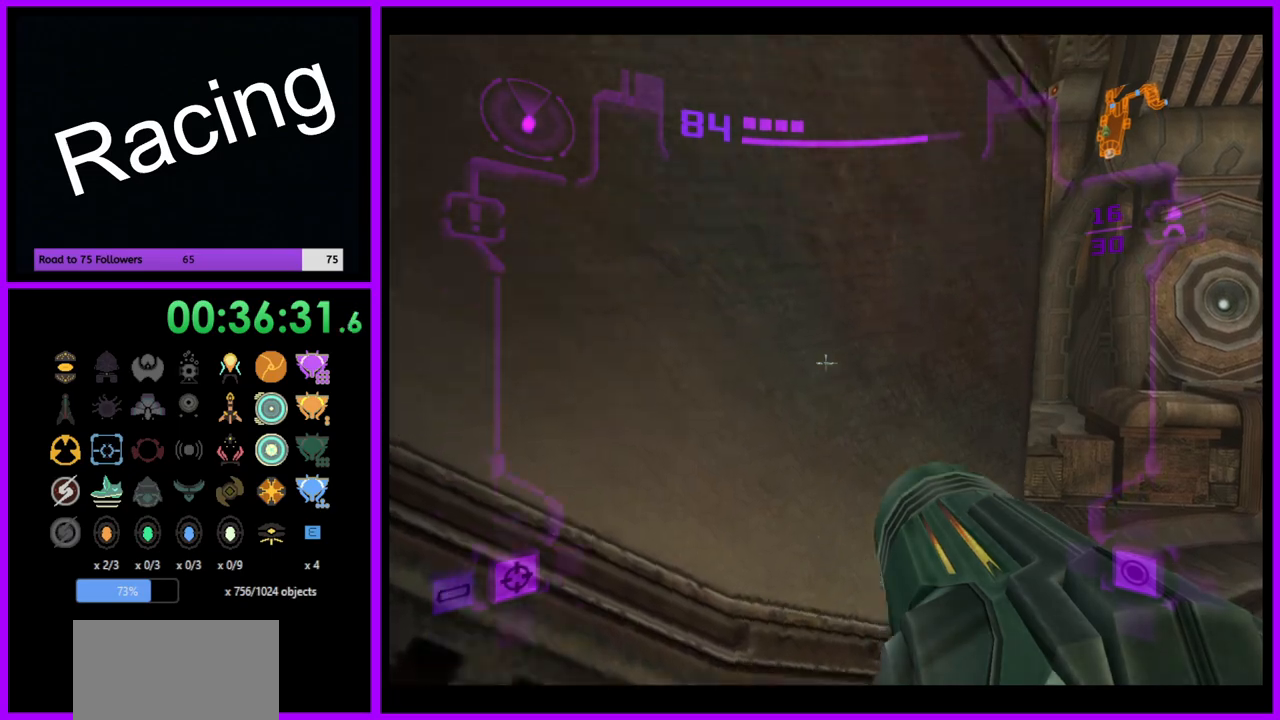
{"buttons": ["L1"], "left_stick": "down", "right_stick": "center", "events": [[200, "B", "up"]]}
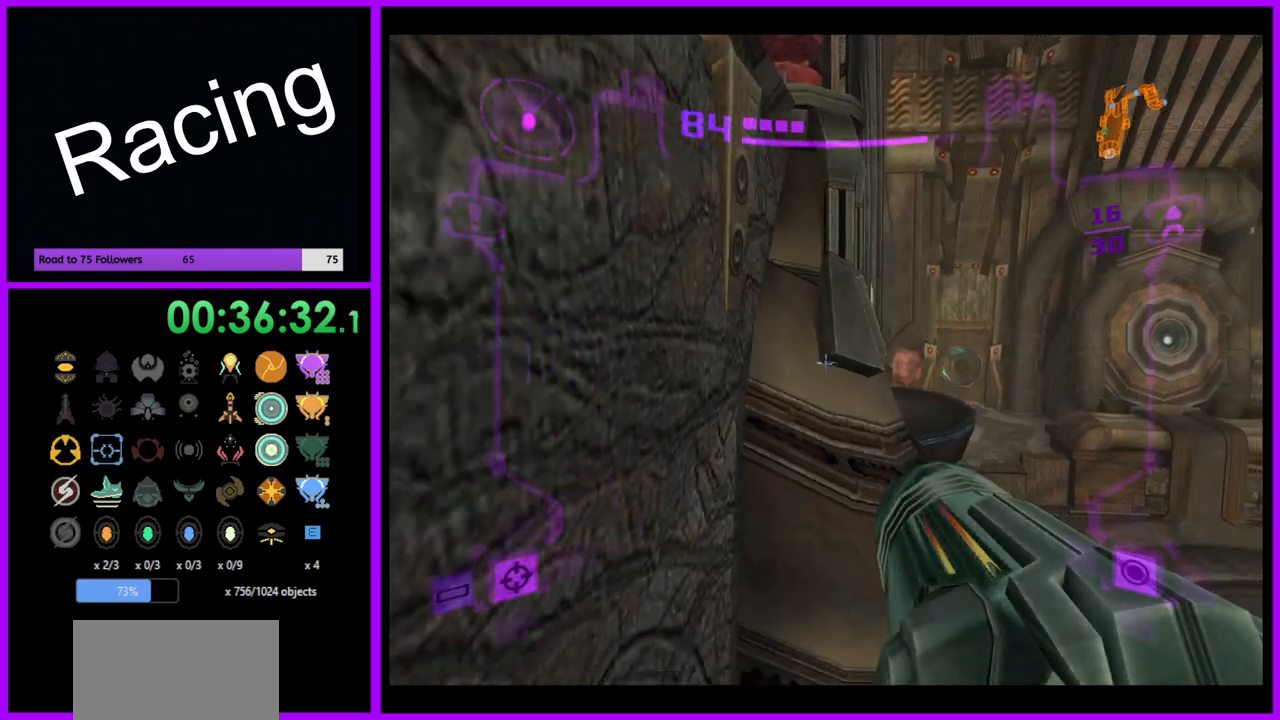
{"buttons": ["L1"], "left_stick": "down", "right_stick": "center", "events": []}
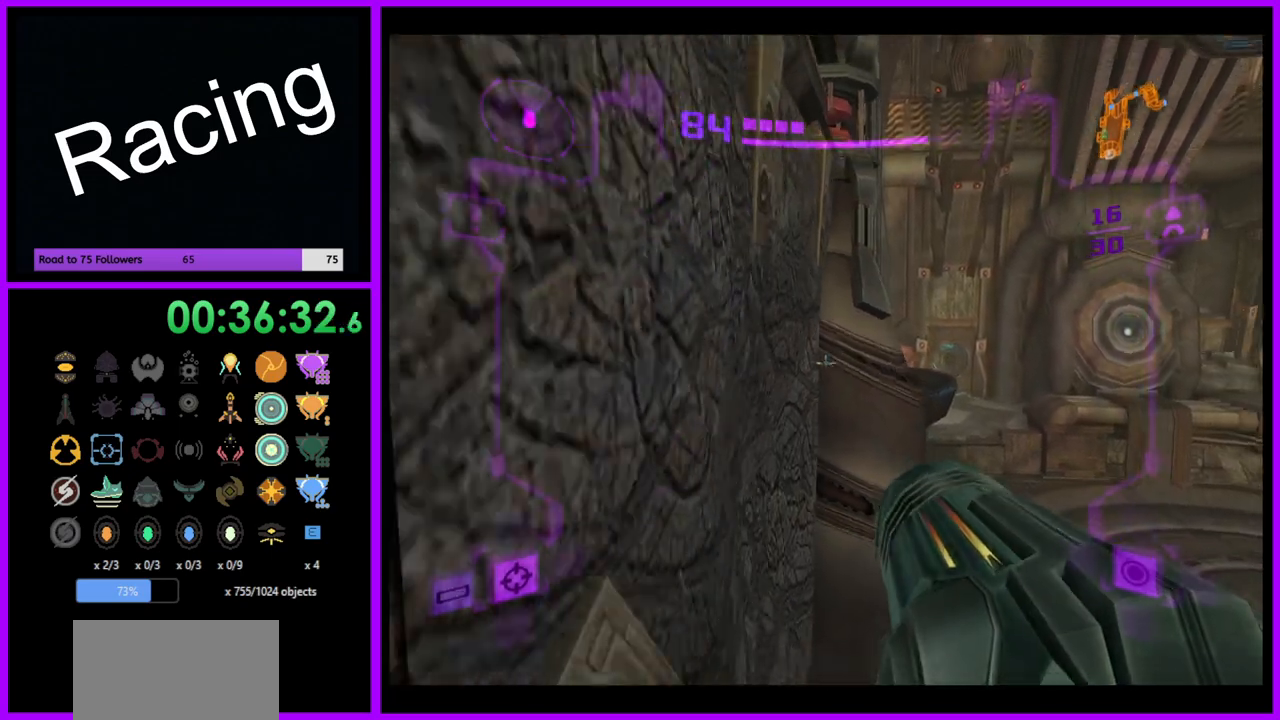
{"buttons": ["L1"], "left_stick": "up", "right_stick": "center", "events": [[117, "left_stick", "center"], [183, "left_stick", "right"], [333, "left_stick", "center"], [500, "left_stick", "up"]]}
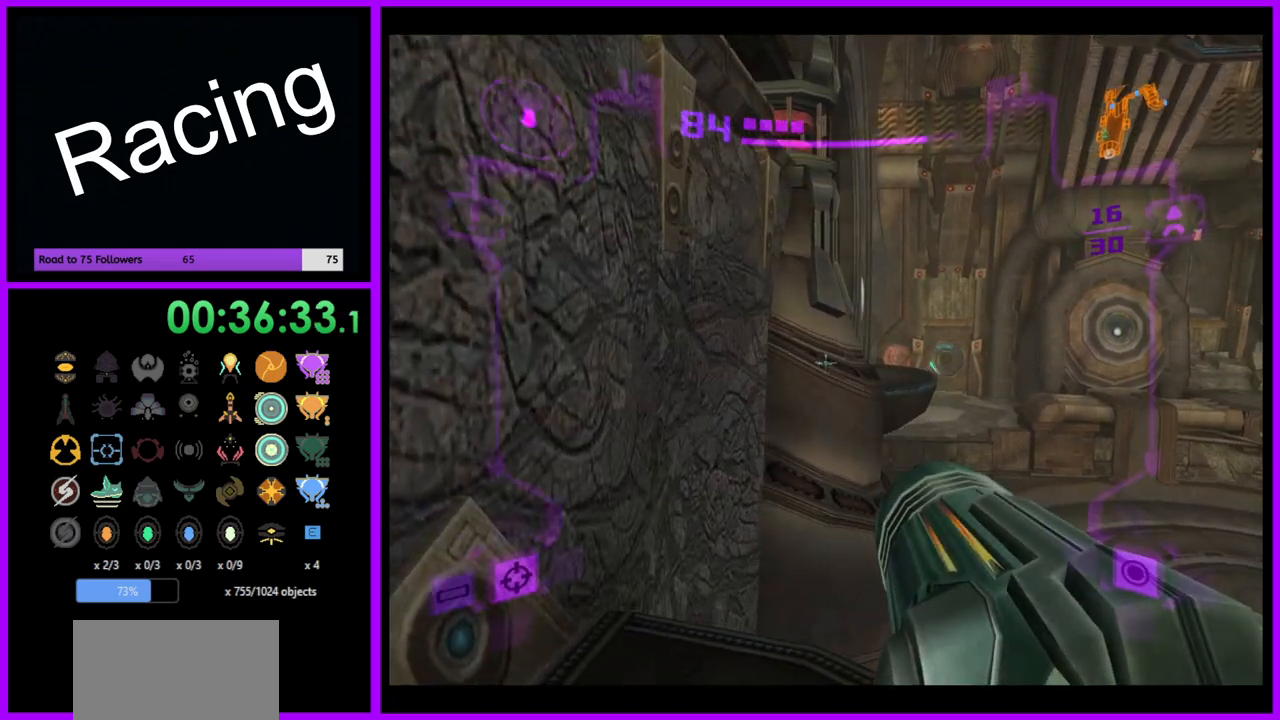
{"buttons": ["L1"], "left_stick": "up", "right_stick": "center", "events": [[117, "B", "down"], [233, "B", "up"]]}
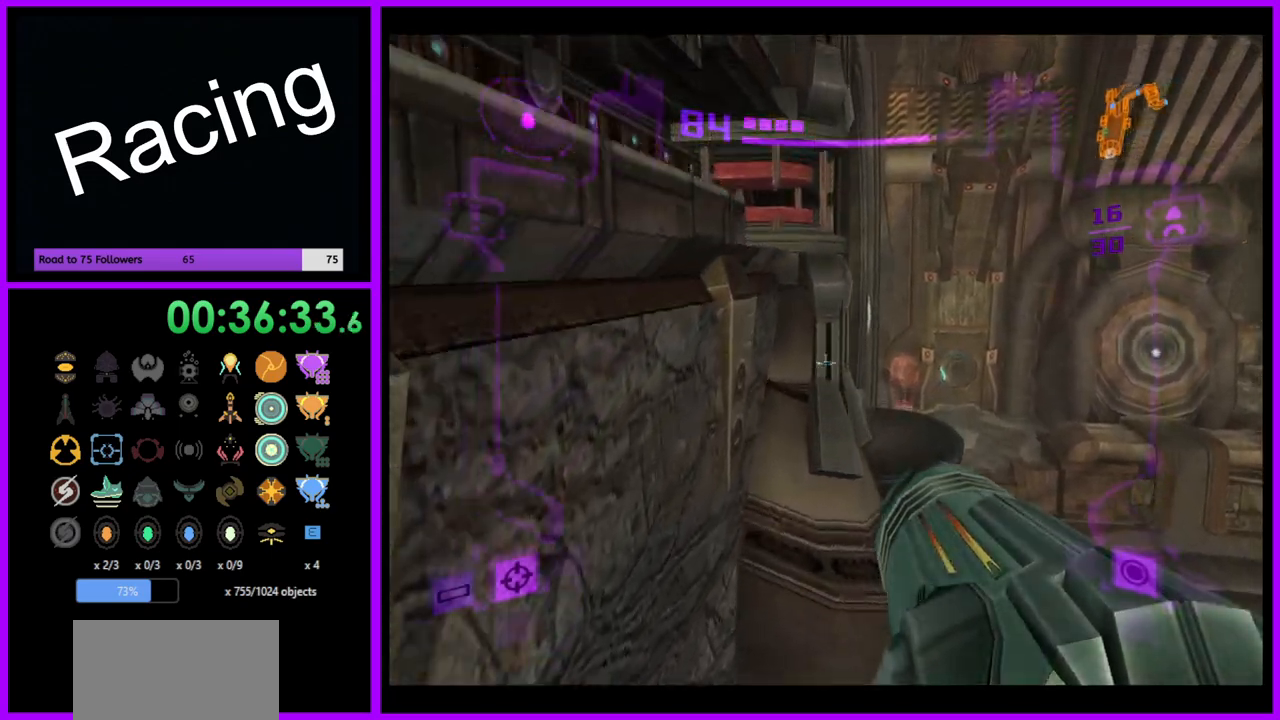
{"buttons": ["L1"], "left_stick": "left", "right_stick": "center", "events": [[67, "B", "down"], [100, "left_stick", "up-left"], [183, "B", "up"], [267, "left_stick", "left"]]}
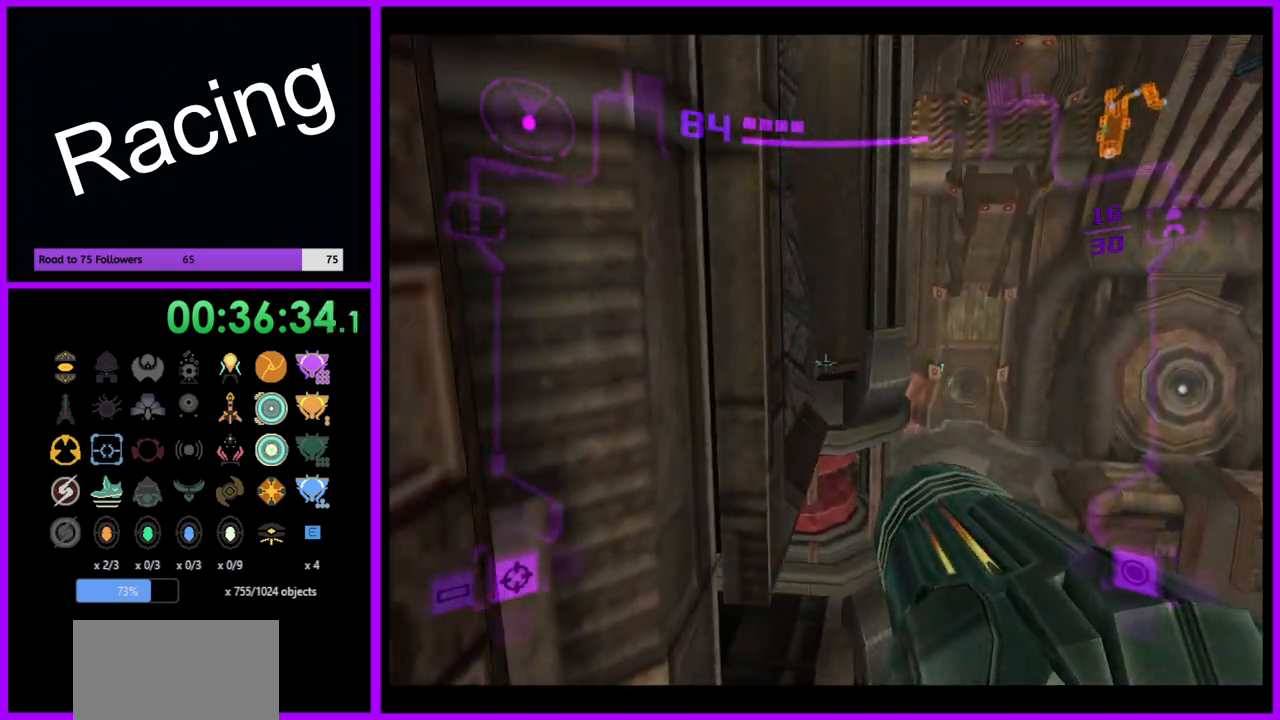
{"buttons": ["L1"], "left_stick": "center", "right_stick": "center", "events": [[433, "left_stick", "center"]]}
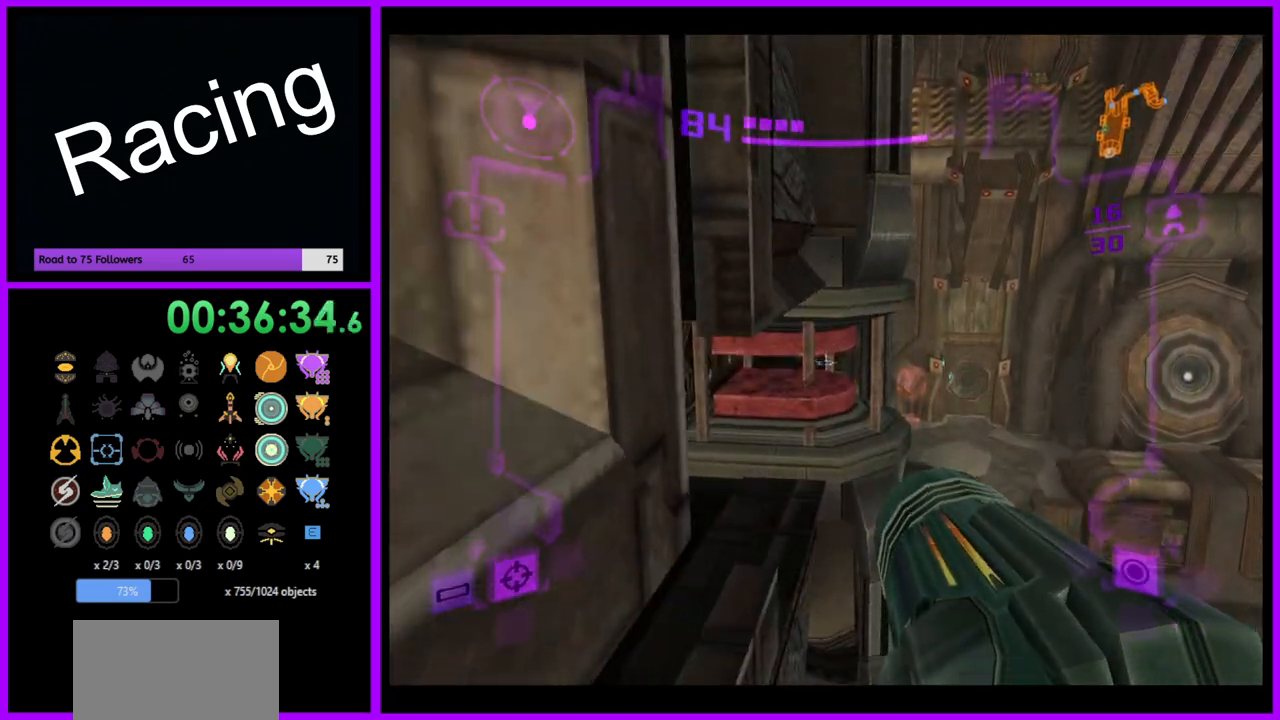
{"buttons": [], "left_stick": "up-left", "right_stick": "center", "events": [[50, "L1", "up"], [300, "X", "down"], [367, "X", "up"], [483, "left_stick", "up-left"]]}
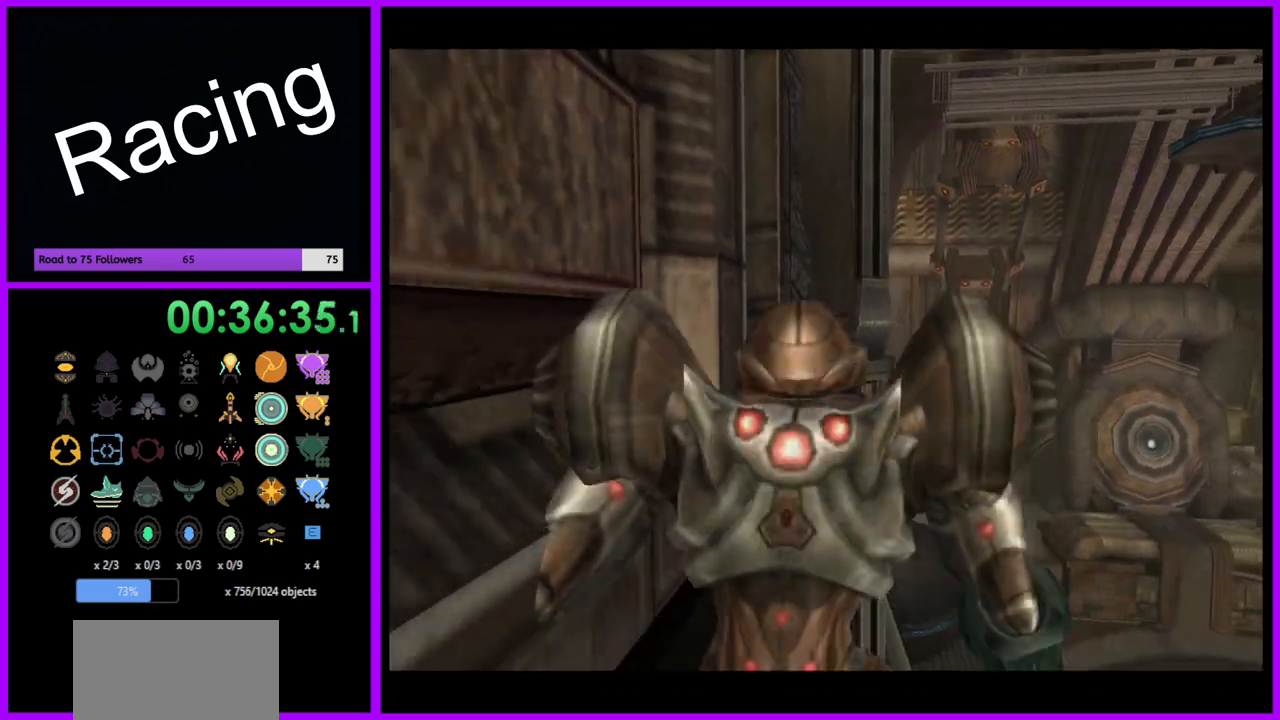
{"buttons": [], "left_stick": "left", "right_stick": "center", "events": [[350, "left_stick", "left"]]}
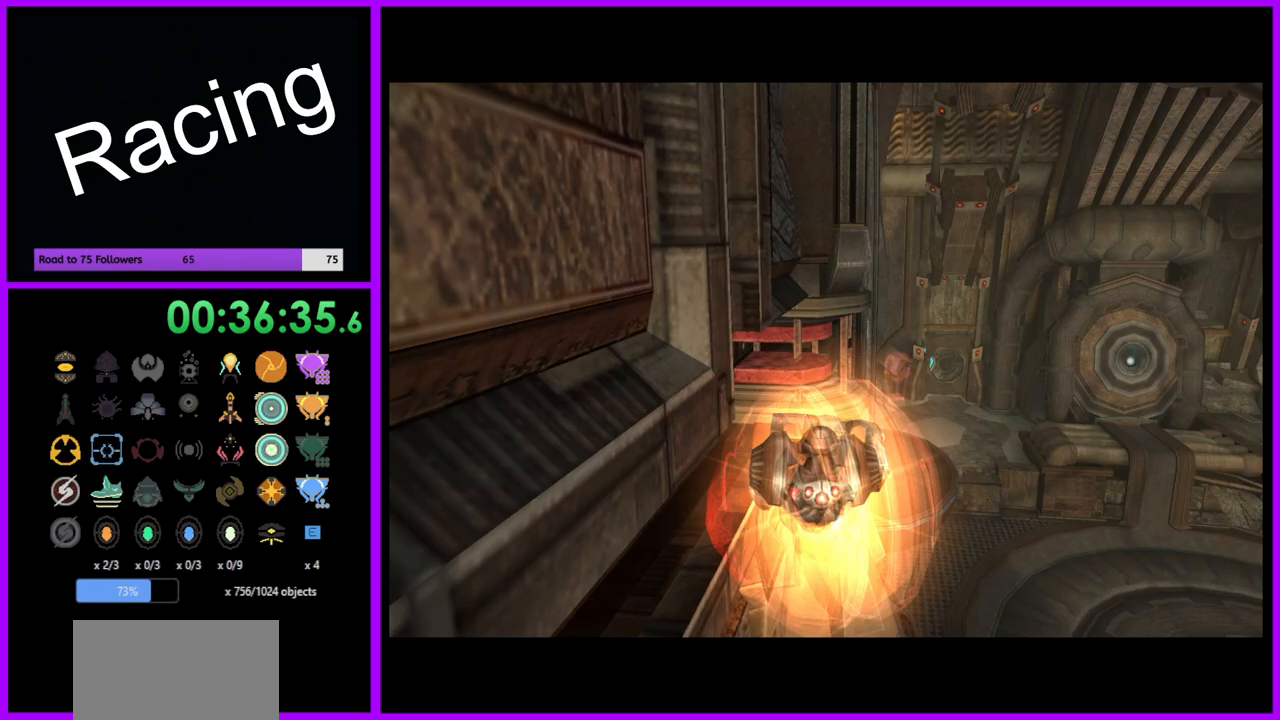
{"buttons": [], "left_stick": "up-left", "right_stick": "center", "events": [[83, "left_stick", "up-left"], [400, "A", "down"], [483, "A", "up"]]}
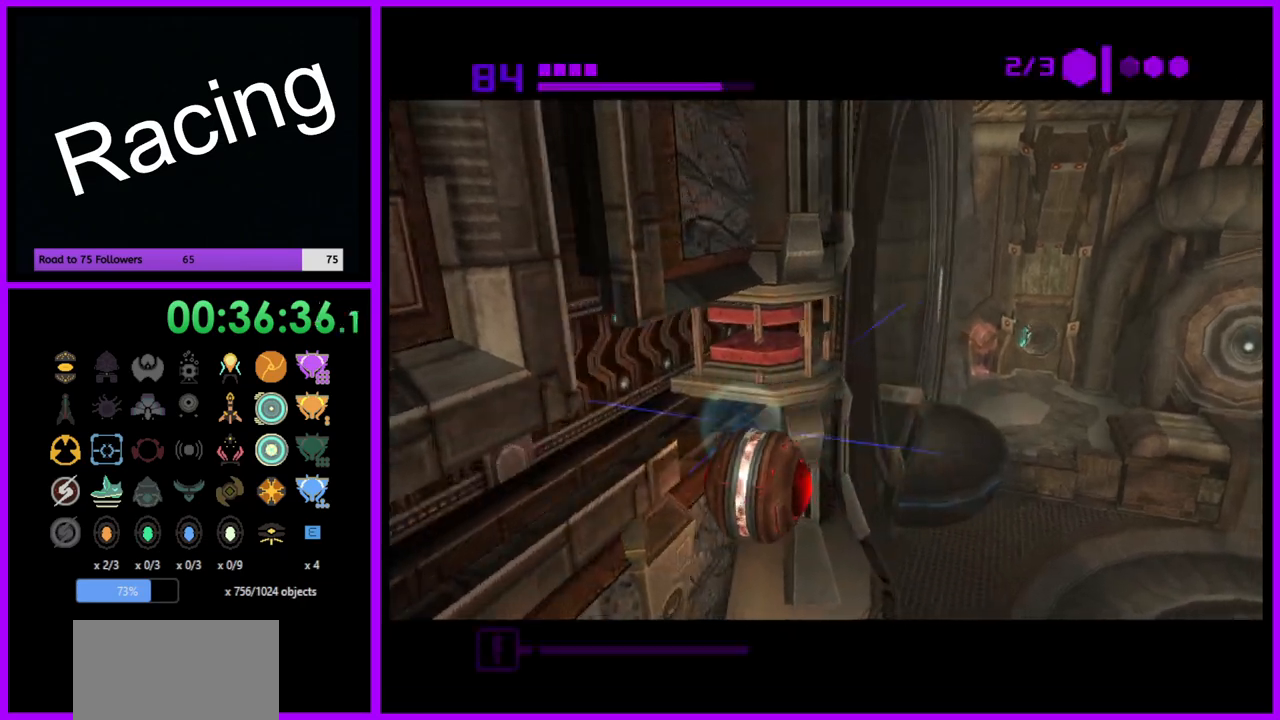
{"buttons": [], "left_stick": "down-right", "right_stick": "center", "events": [[17, "left_stick", "up"], [67, "A", "down"], [133, "A", "up"], [200, "A", "down"], [250, "left_stick", "up-right"], [283, "A", "up"], [450, "left_stick", "down-right"]]}
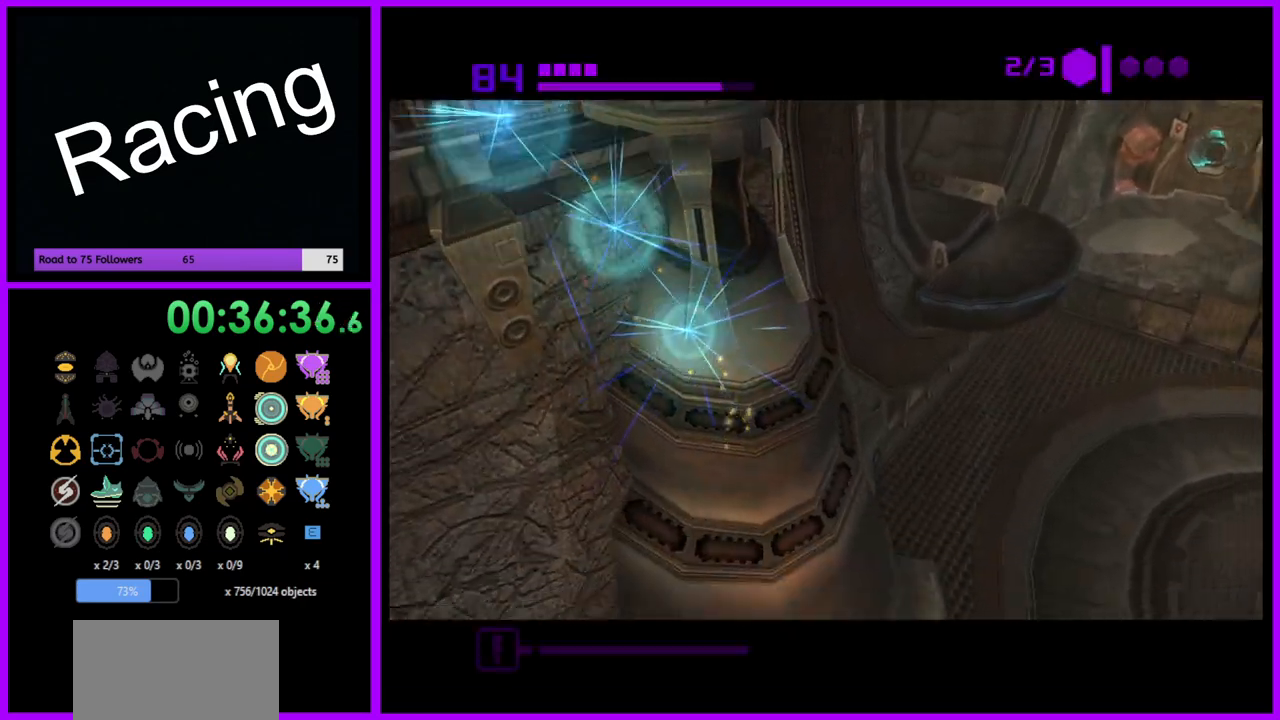
{"buttons": [], "left_stick": "center", "right_stick": "center", "events": [[33, "left_stick", "down"], [233, "left_stick", "center"], [300, "X", "down"], [433, "X", "up"]]}
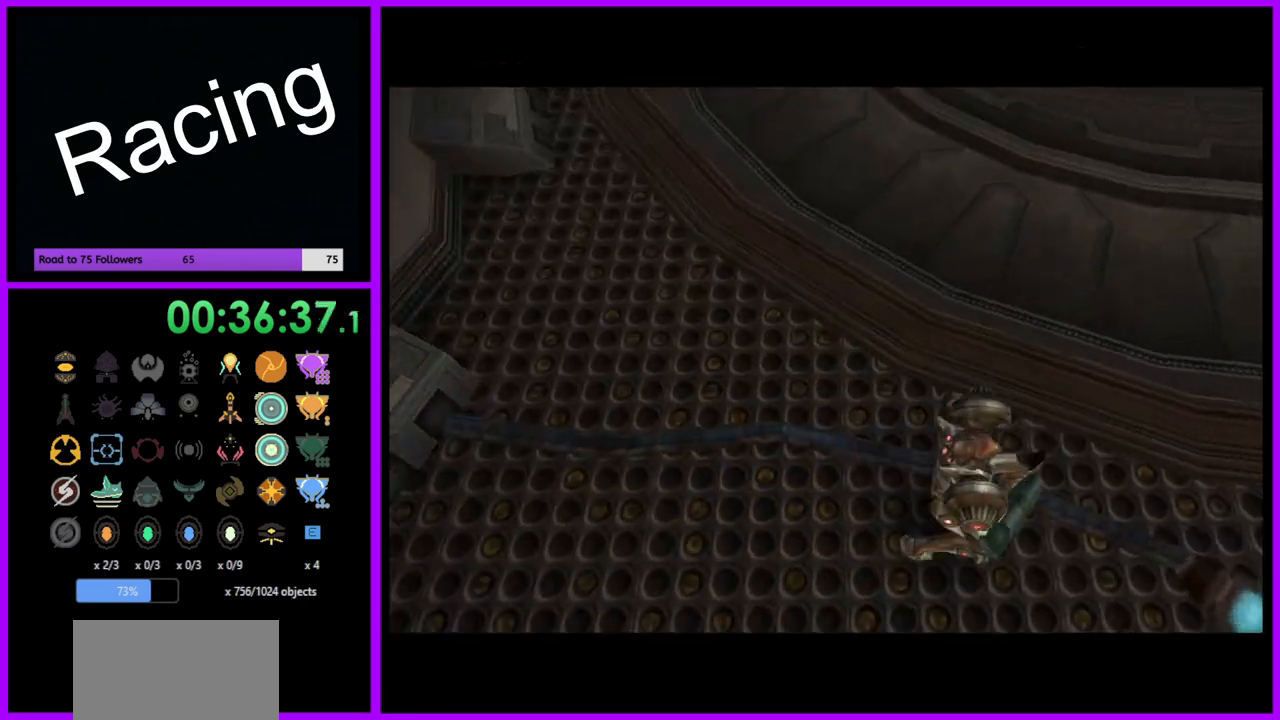
{"buttons": [], "left_stick": "center", "right_stick": "center", "events": []}
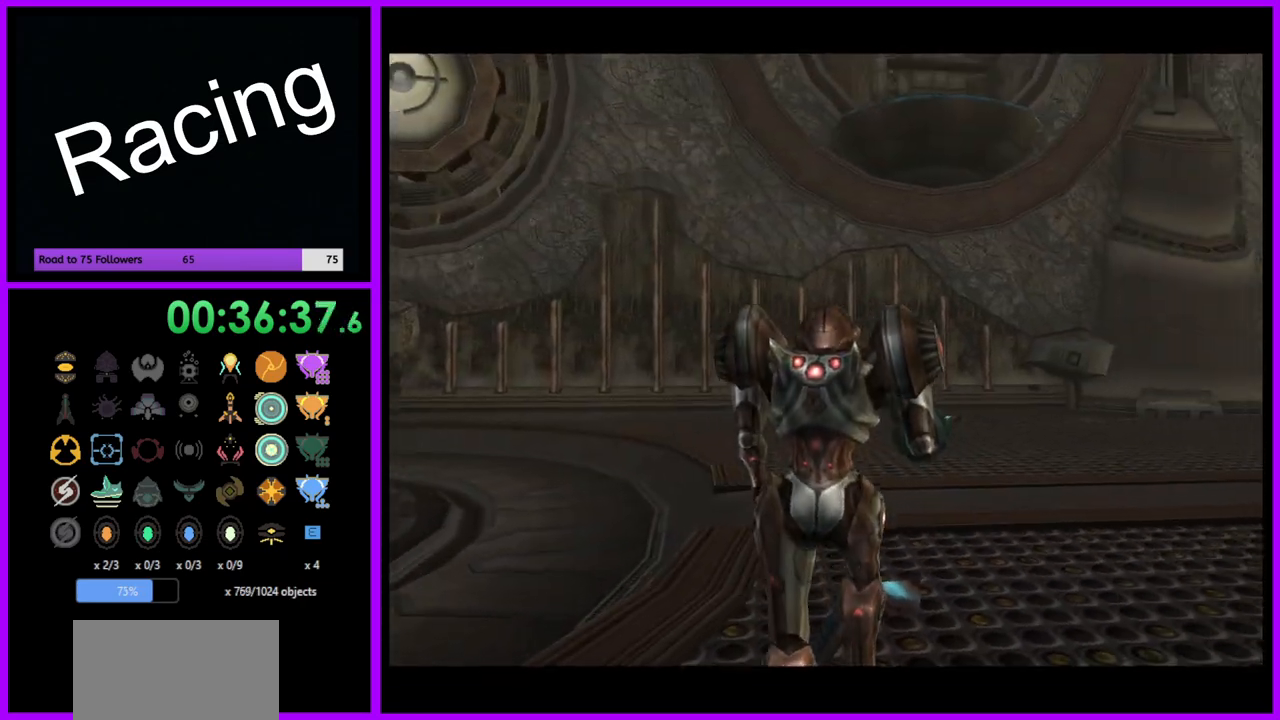
{"buttons": [], "left_stick": "up", "right_stick": "center", "events": [[83, "left_stick", "right"], [317, "left_stick", "up-right"], [433, "left_stick", "up"]]}
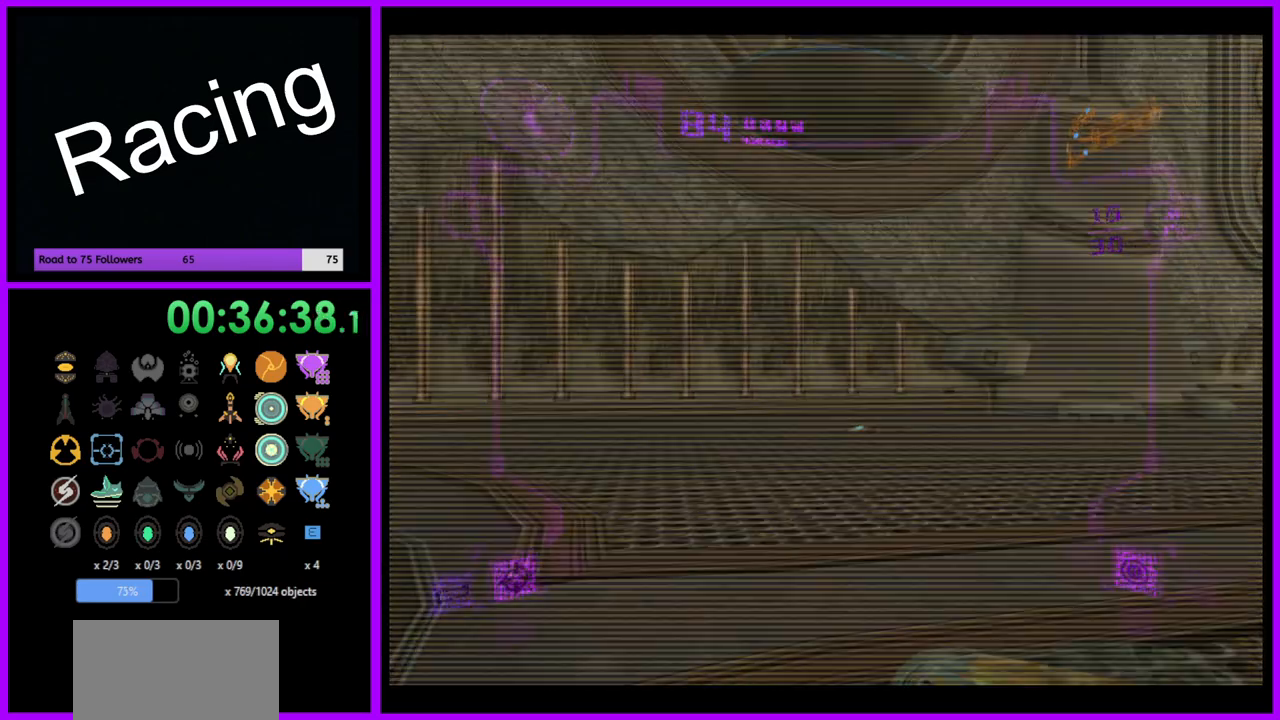
{"buttons": [], "left_stick": "up-left", "right_stick": "center", "events": [[17, "left_stick", "up-left"]]}
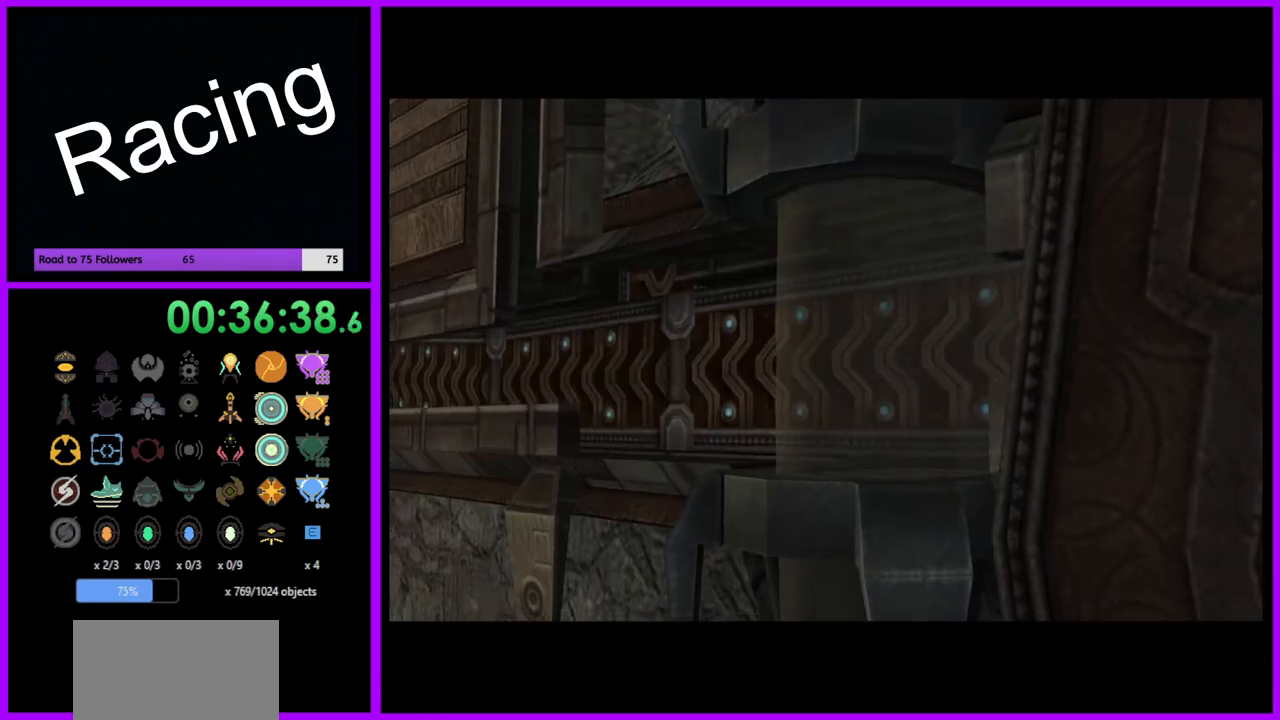
{"buttons": [], "left_stick": "center", "right_stick": "center", "events": [[33, "left_stick", "center"]]}
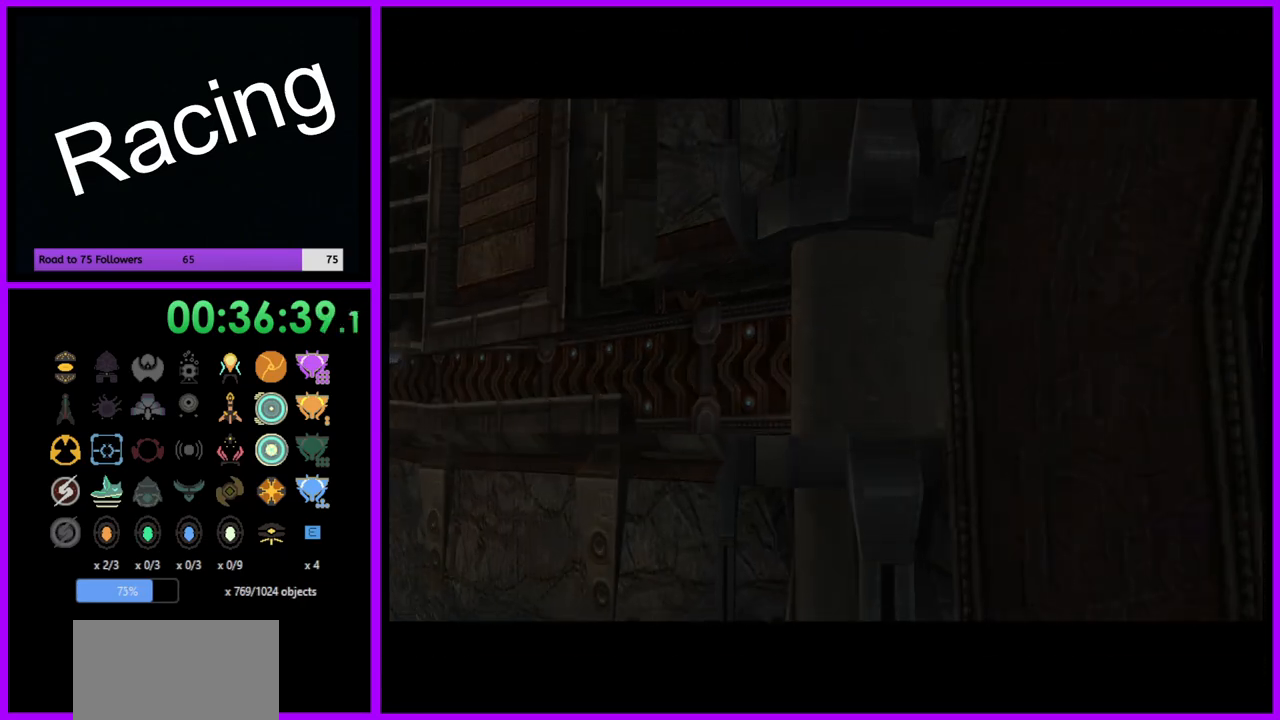
{"buttons": [], "left_stick": "center", "right_stick": "center", "events": []}
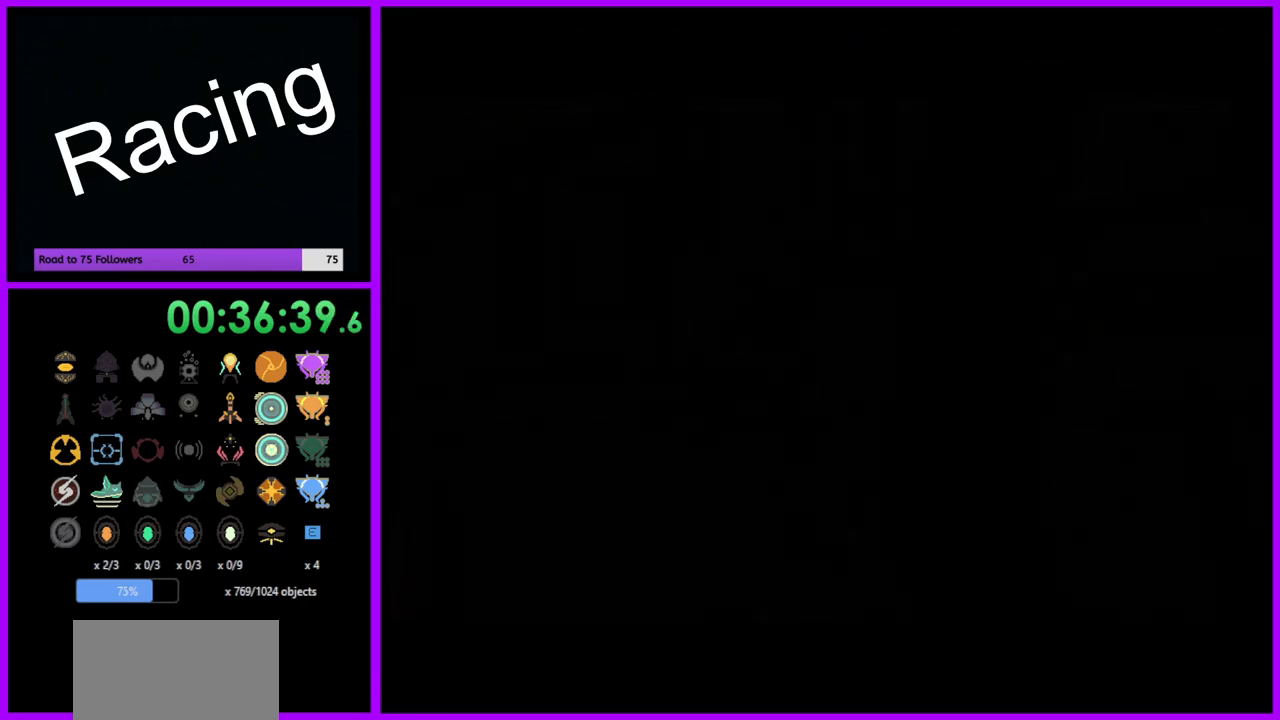
{"buttons": [], "left_stick": "up-left", "right_stick": "center", "events": [[383, "left_stick", "up-left"]]}
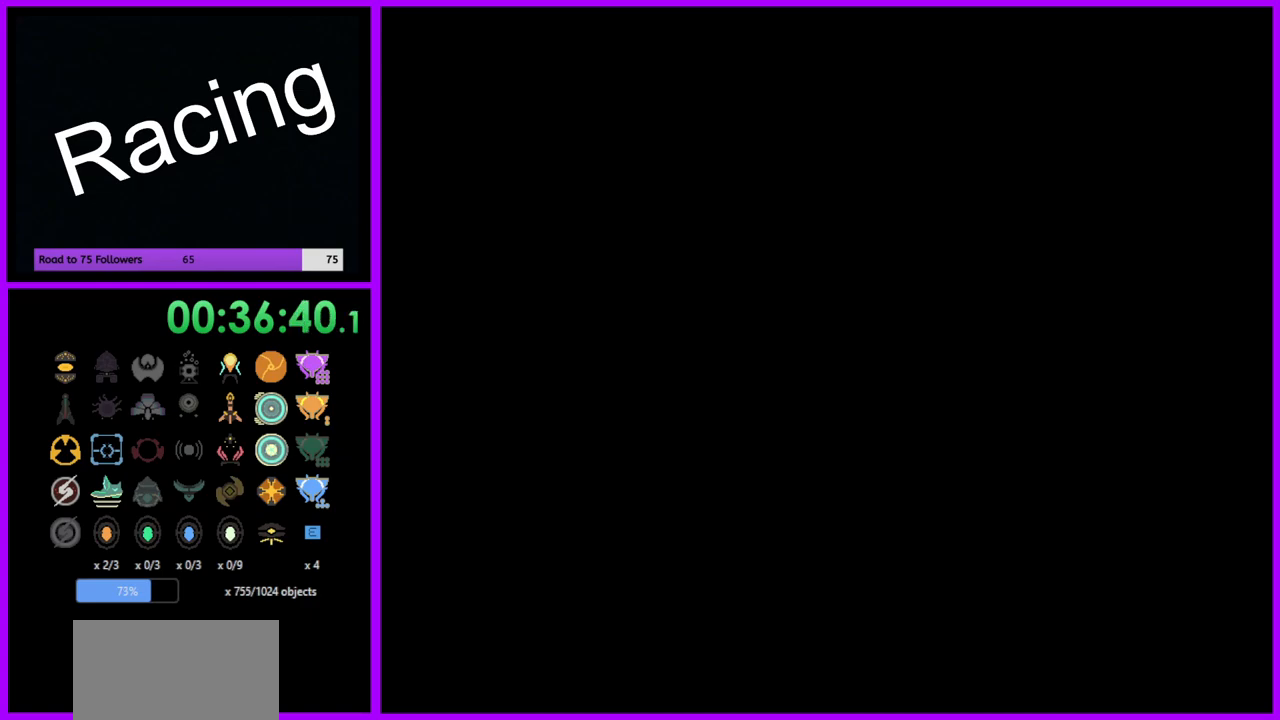
{"buttons": [], "left_stick": "left", "right_stick": "center", "events": [[183, "left_stick", "center"], [500, "left_stick", "left"]]}
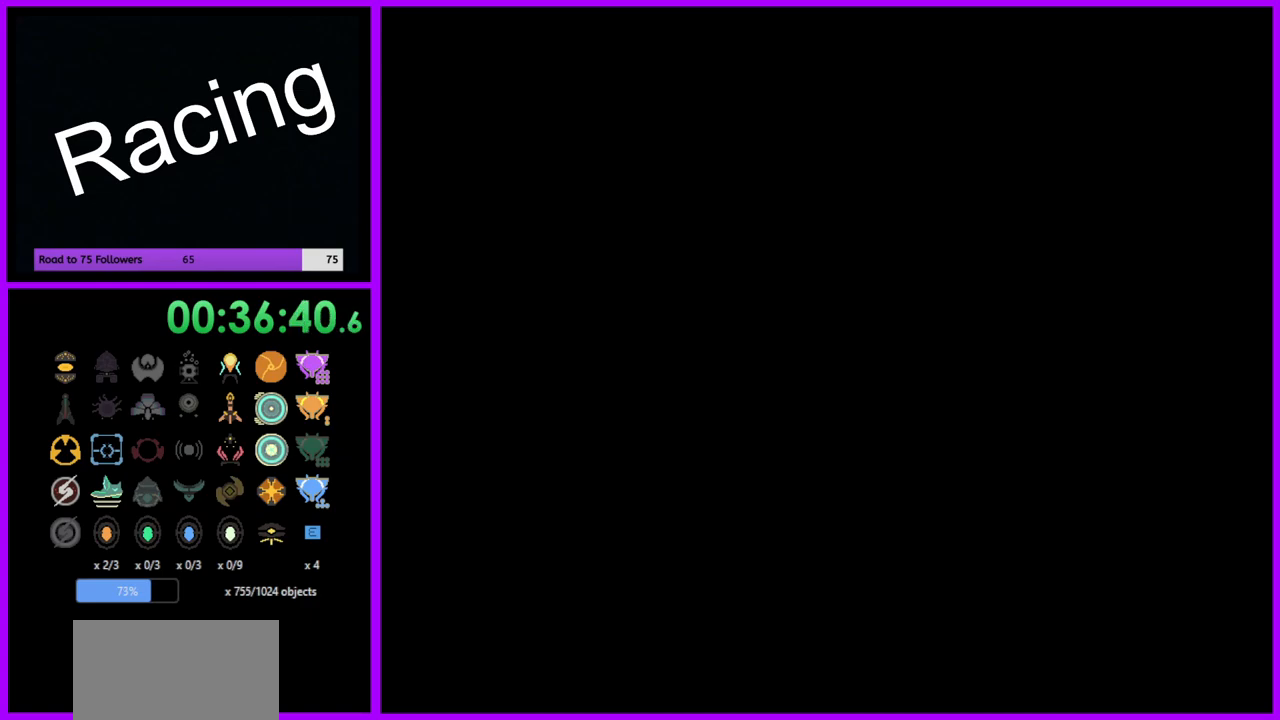
{"buttons": [], "left_stick": "center", "right_stick": "center", "events": [[217, "left_stick", "center"]]}
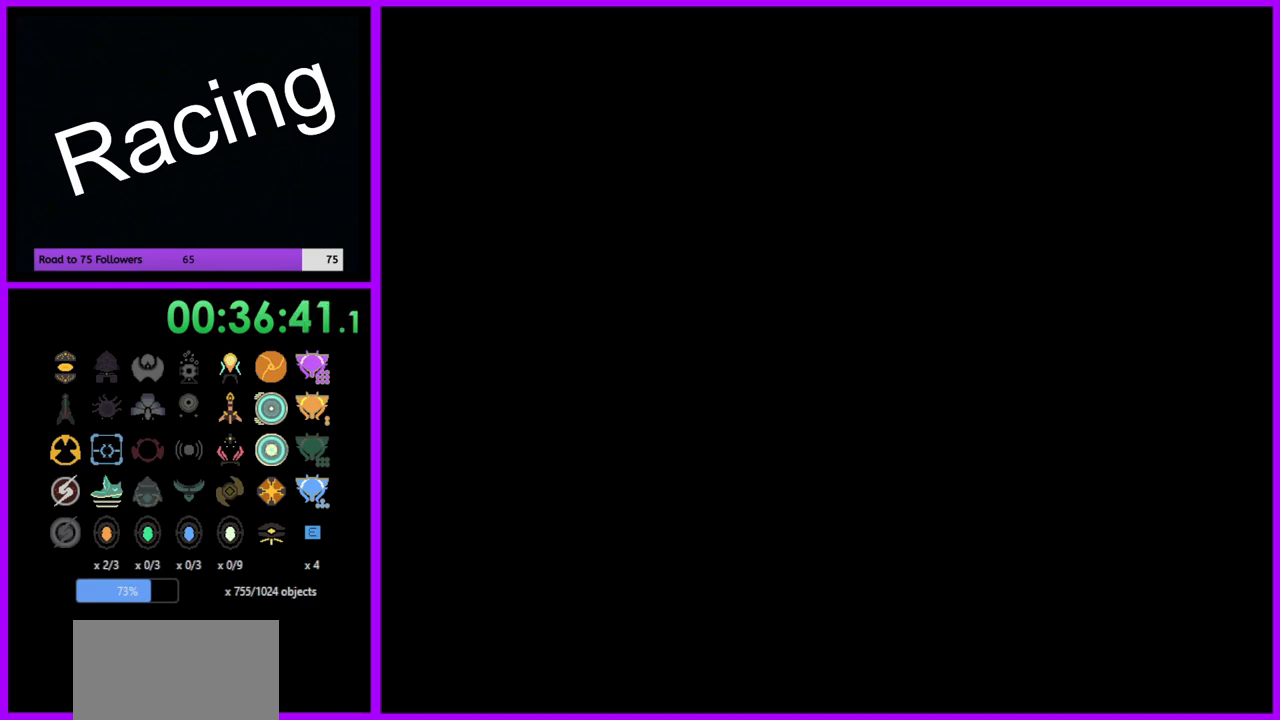
{"buttons": [], "left_stick": "center", "right_stick": "center", "events": [[100, "left_stick", "left"], [500, "left_stick", "center"]]}
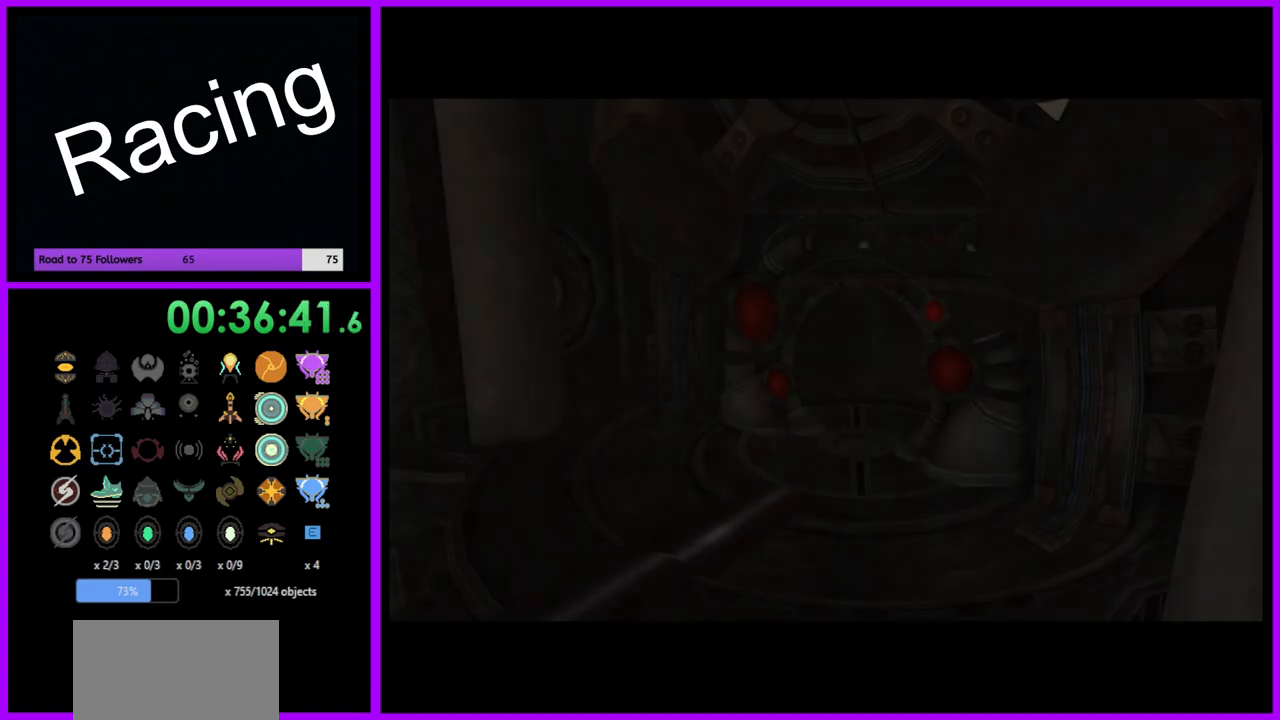
{"buttons": [], "left_stick": "up-left", "right_stick": "center", "events": [[183, "left_stick", "left"], [433, "left_stick", "up-left"]]}
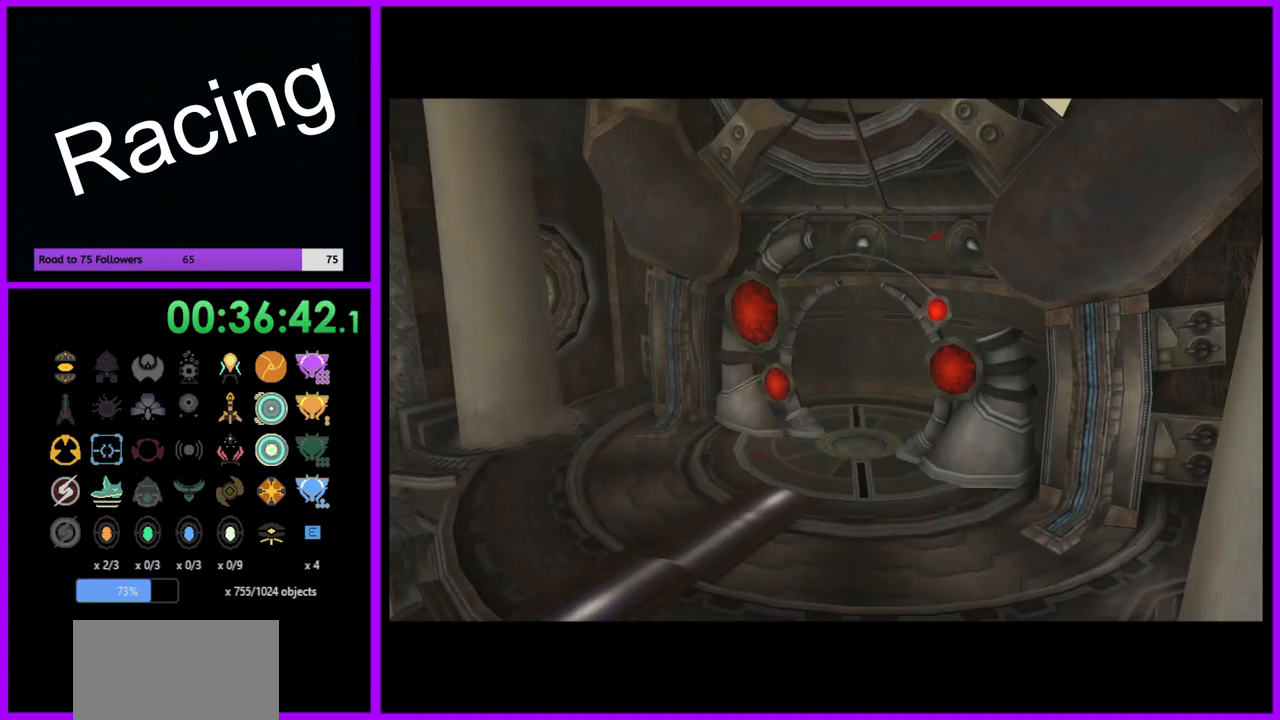
{"buttons": [], "left_stick": "center", "right_stick": "center", "events": [[67, "left_stick", "center"]]}
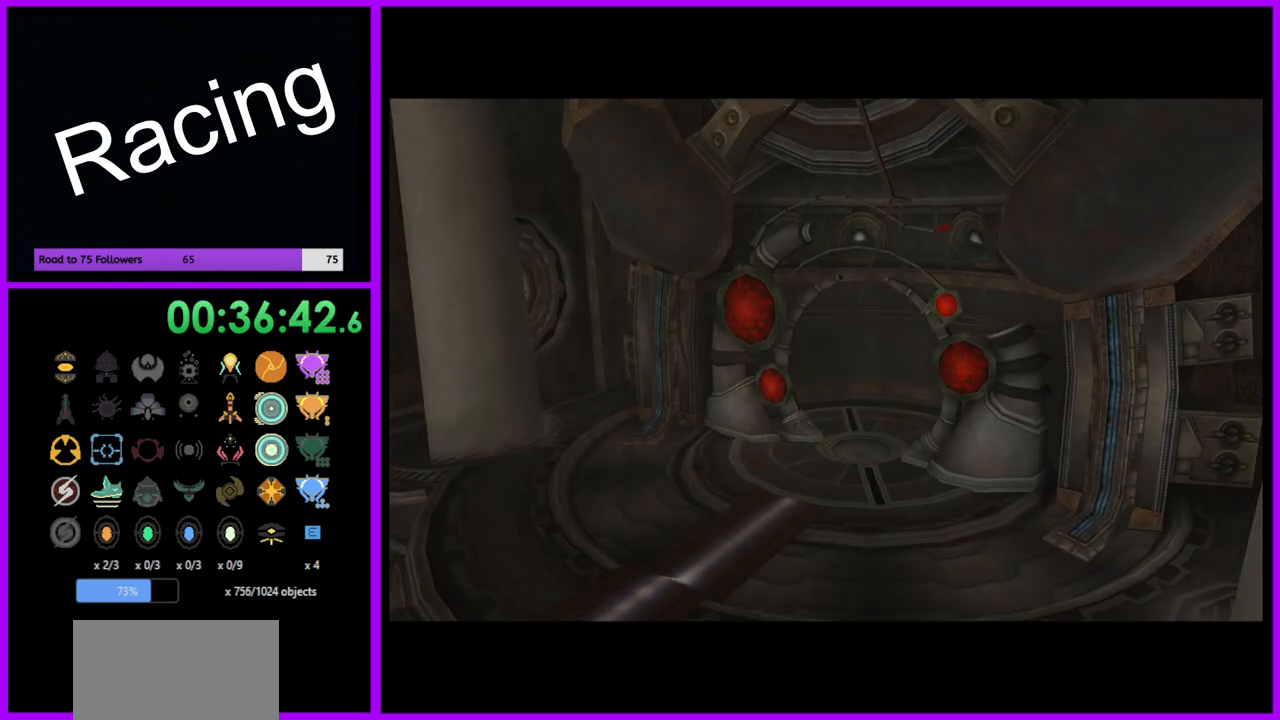
{"buttons": [], "left_stick": "center", "right_stick": "center", "events": []}
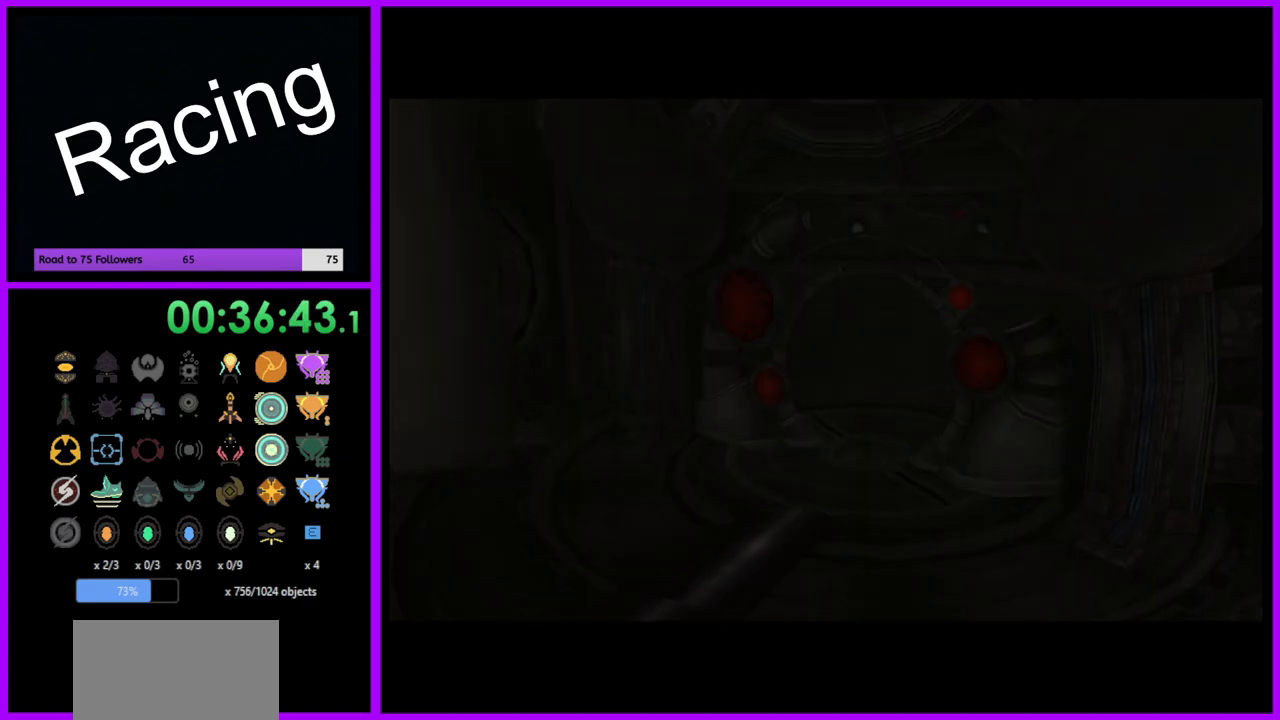
{"buttons": [], "left_stick": "center", "right_stick": "center", "events": []}
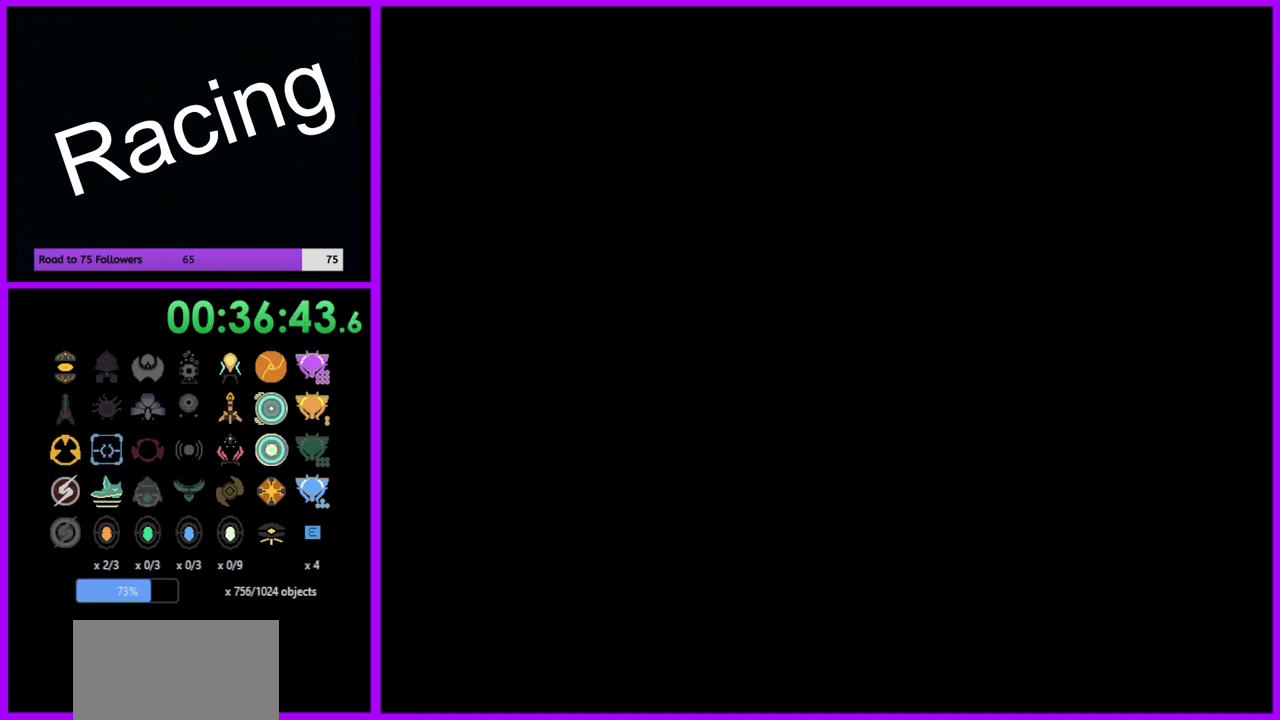
{"buttons": [], "left_stick": "center", "right_stick": "center", "events": []}
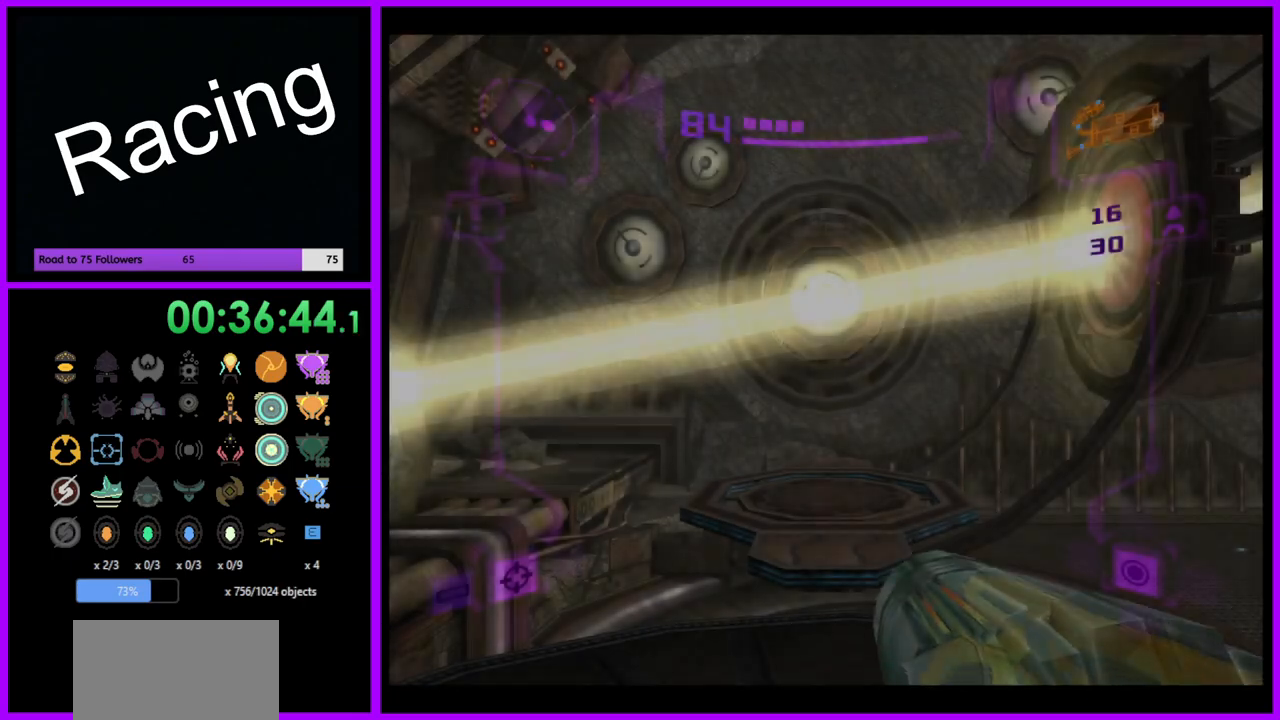
{"buttons": [], "left_stick": "right", "right_stick": "center", "events": [[17, "left_stick", "left"], [367, "left_stick", "center"], [433, "left_stick", "right"]]}
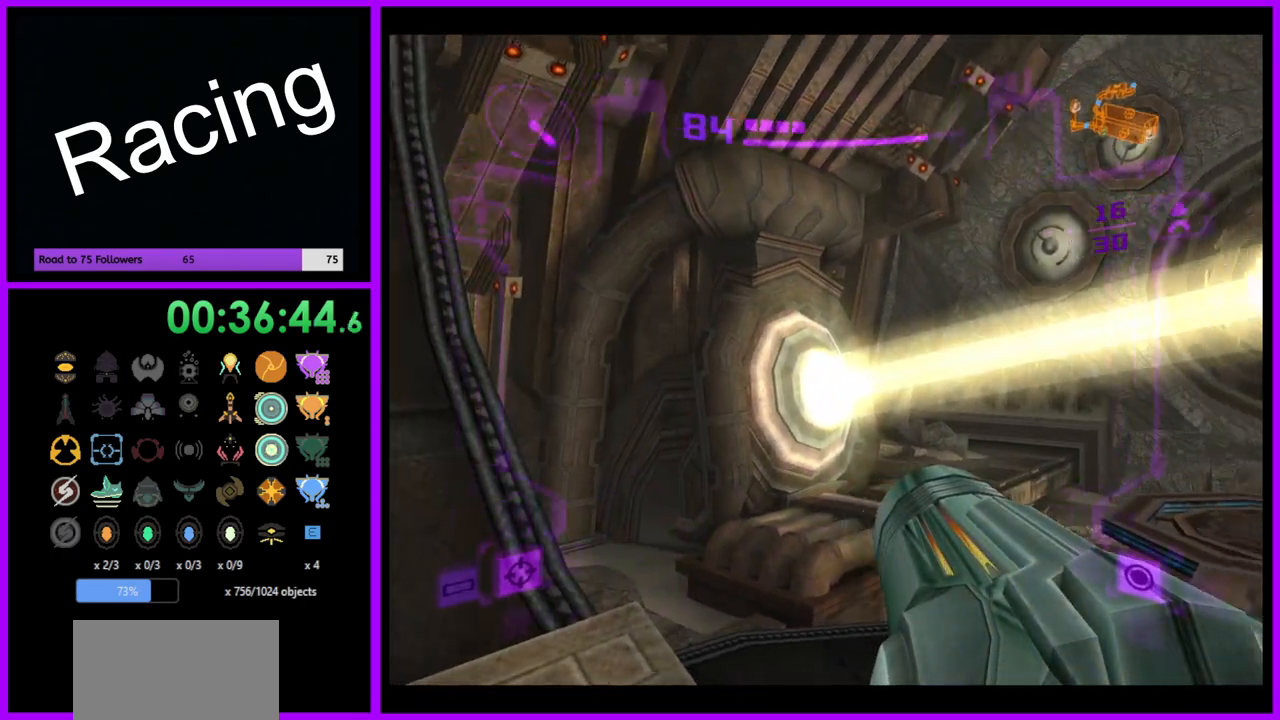
{"buttons": ["B", "L1"], "left_stick": "up", "right_stick": "center", "events": [[83, "left_stick", "up"], [133, "L1", "down"], [400, "B", "down"]]}
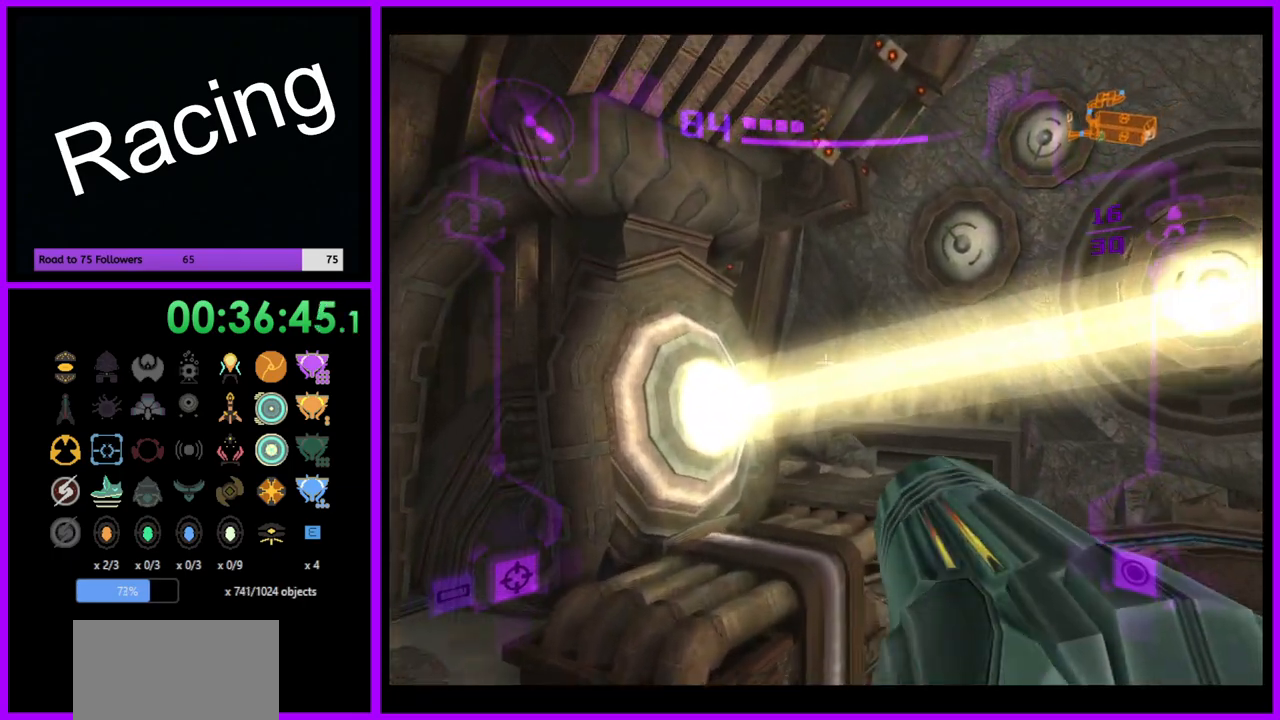
{"buttons": ["L1"], "left_stick": "up", "right_stick": "center", "events": [[50, "B", "up"], [283, "left_stick", "up-right"], [383, "left_stick", "up"]]}